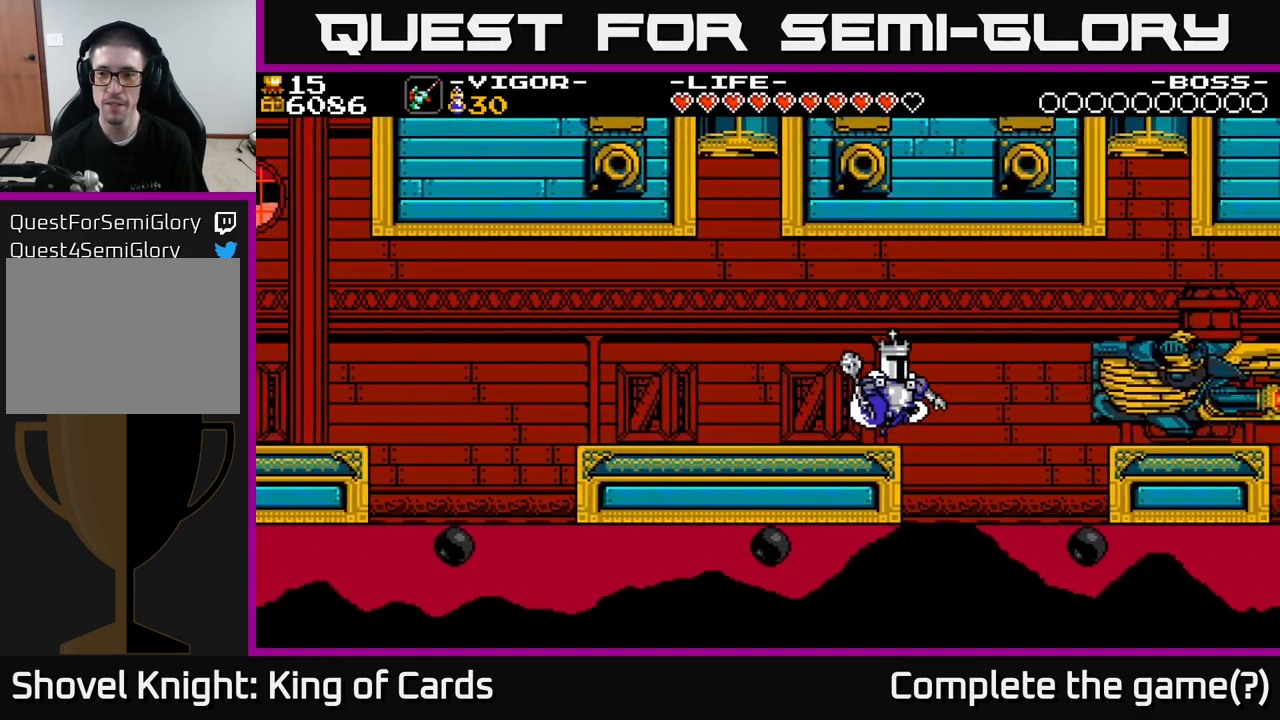
Gameplay with a controller (Xbox layout); each line is a JSON object with the inputs held at the frame after it. "events" lists button and stick changes between this image and that frame as [ms after this image, input, new state], when the widget could be followed in between. Not read: left_stick.
{"buttons": ["A", "X", "DPAD_RIGHT"], "right_stick": "center", "events": [[350, "X", "down"]]}
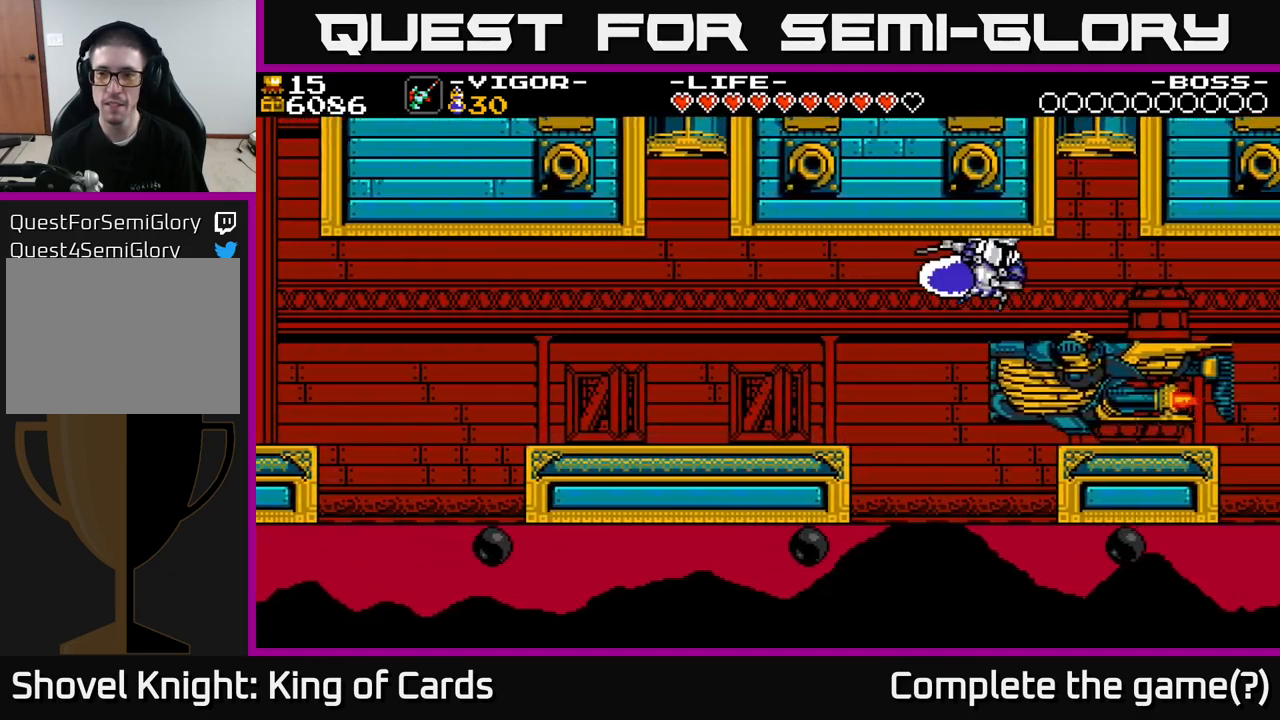
{"buttons": ["DPAD_LEFT"], "right_stick": "center", "events": [[50, "A", "up"], [50, "X", "up"], [150, "DPAD_RIGHT", "up"], [234, "DPAD_LEFT", "down"]]}
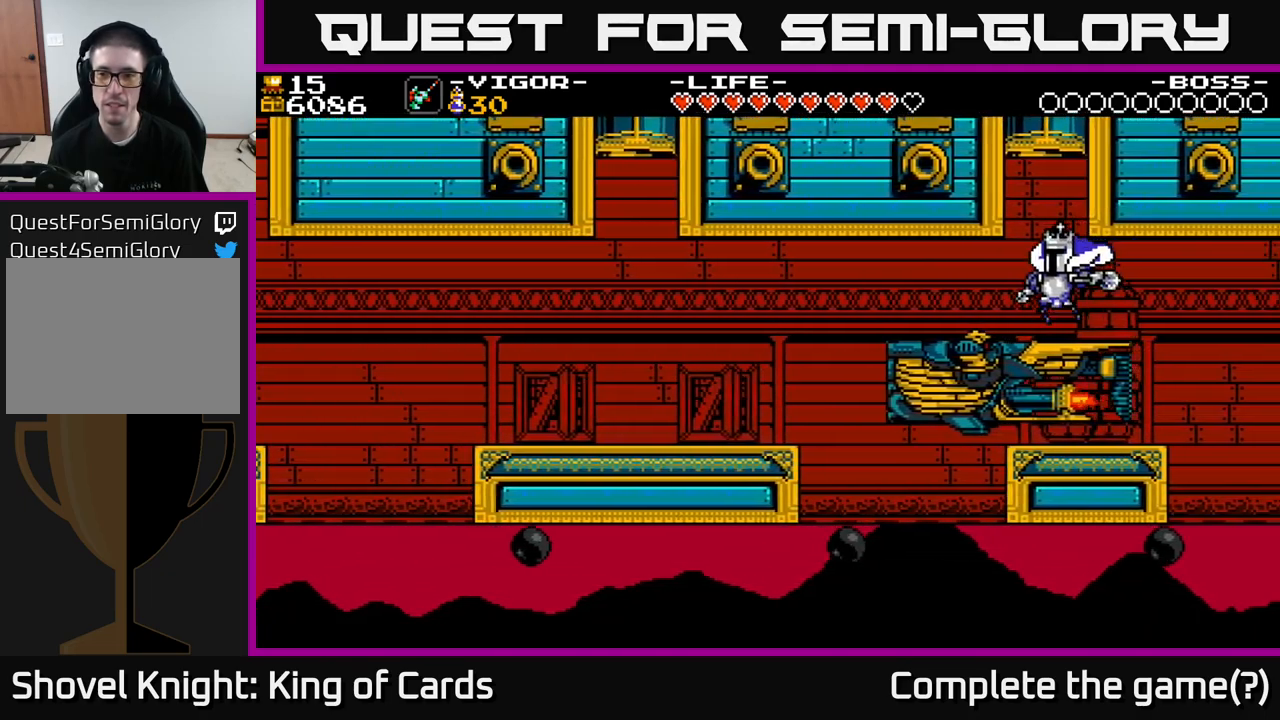
{"buttons": ["DPAD_RIGHT"], "right_stick": "center", "events": [[367, "DPAD_LEFT", "up"], [467, "DPAD_RIGHT", "down"]]}
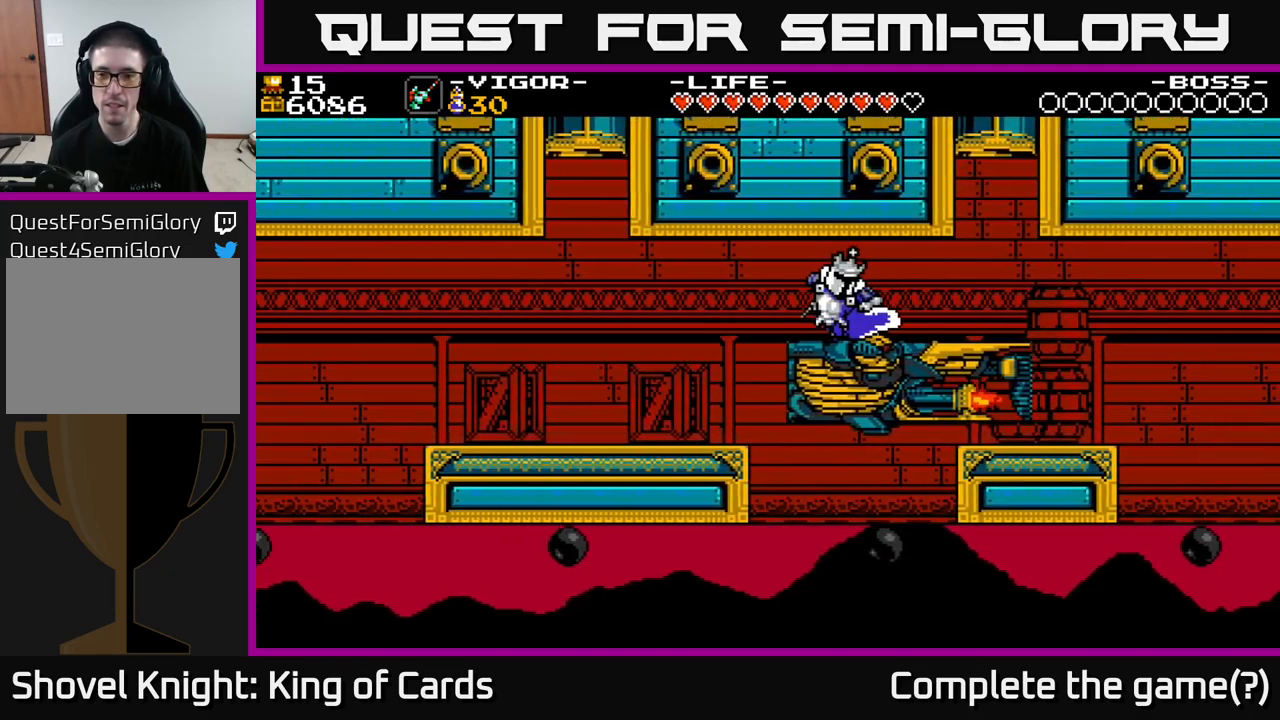
{"buttons": ["DPAD_RIGHT"], "right_stick": "center", "events": [[34, "DPAD_RIGHT", "up"], [334, "DPAD_RIGHT", "down"]]}
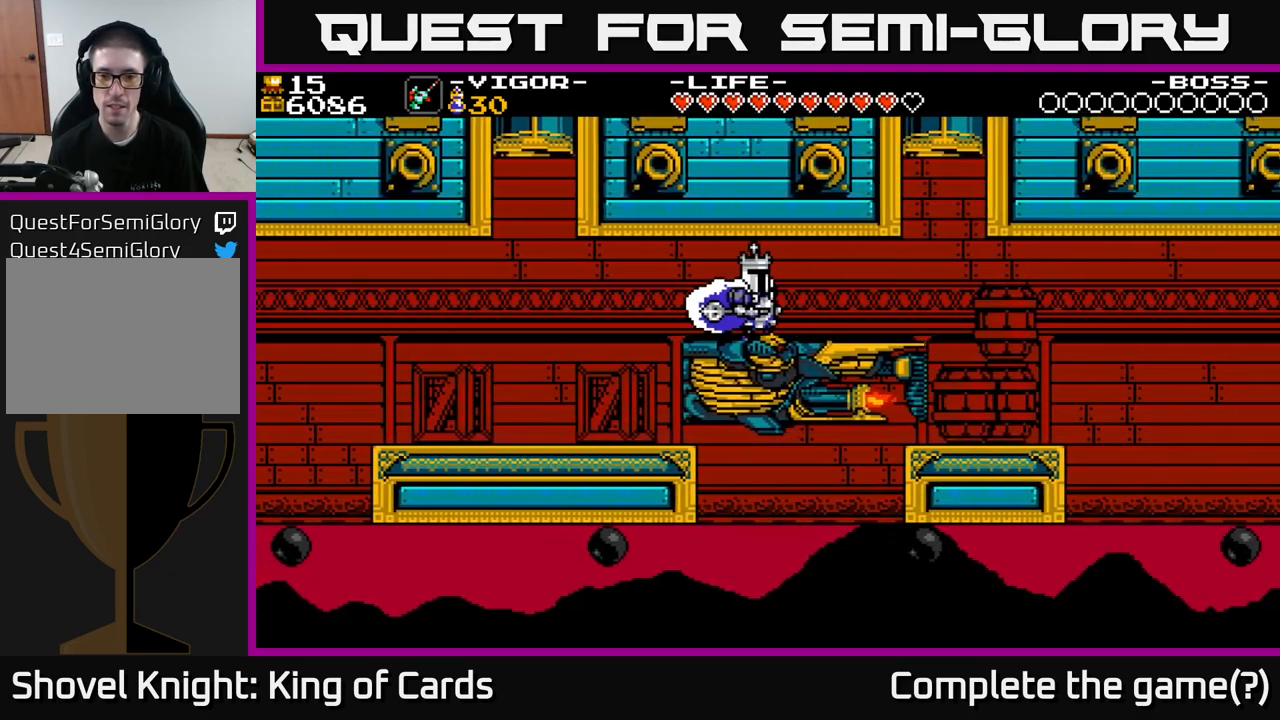
{"buttons": ["DPAD_RIGHT"], "right_stick": "center", "events": [[50, "DPAD_RIGHT", "up"], [417, "DPAD_RIGHT", "down"]]}
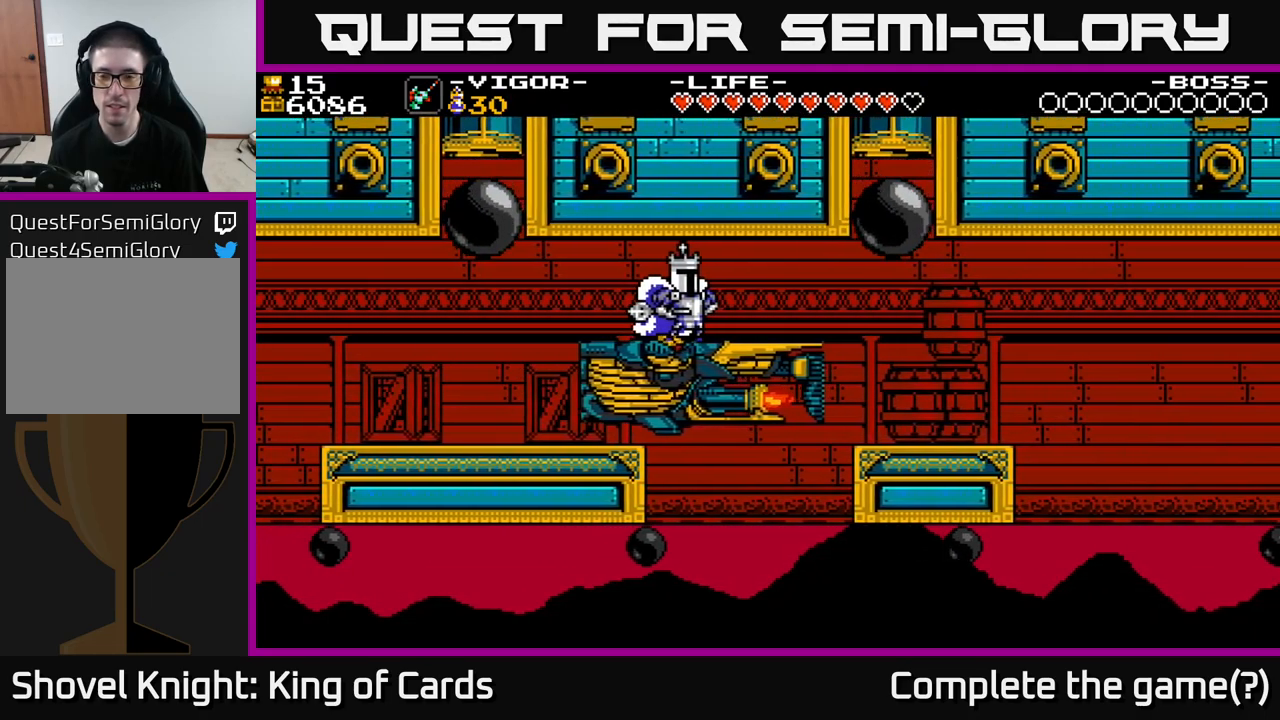
{"buttons": ["DPAD_RIGHT"], "right_stick": "center", "events": [[234, "DPAD_RIGHT", "up"], [400, "DPAD_RIGHT", "down"]]}
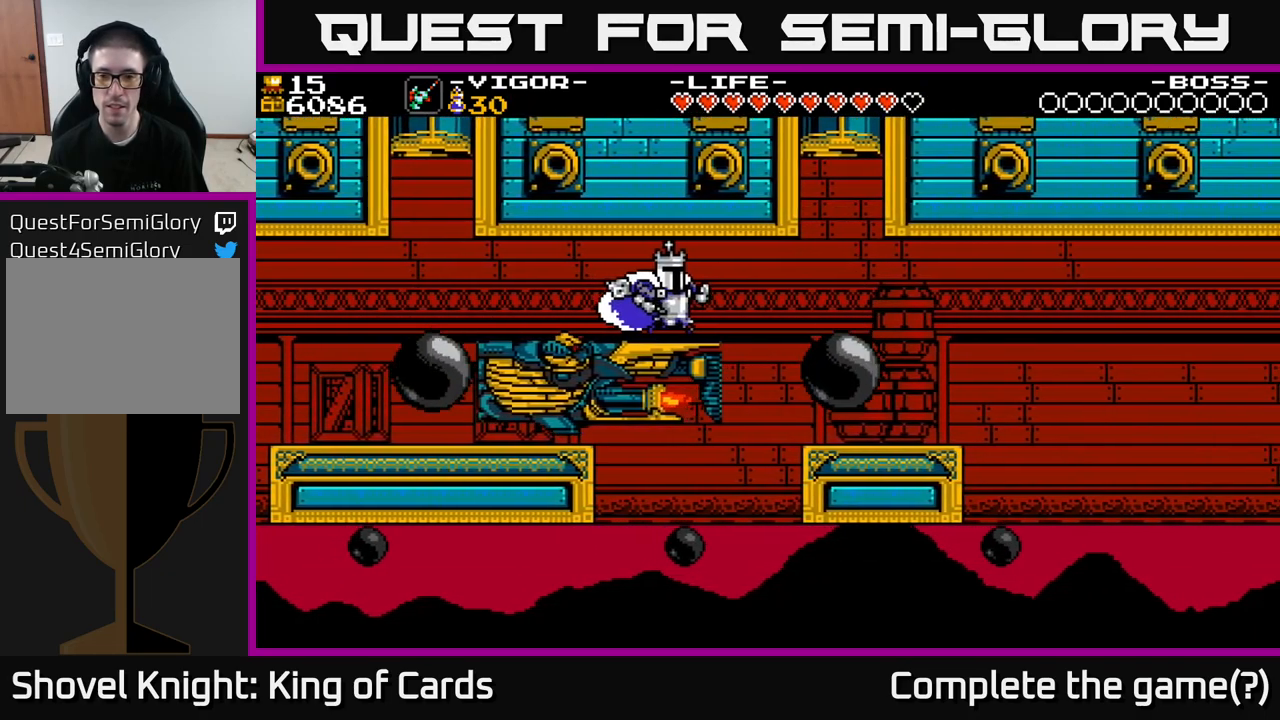
{"buttons": ["DPAD_RIGHT"], "right_stick": "center", "events": [[200, "A", "down"], [350, "A", "up"]]}
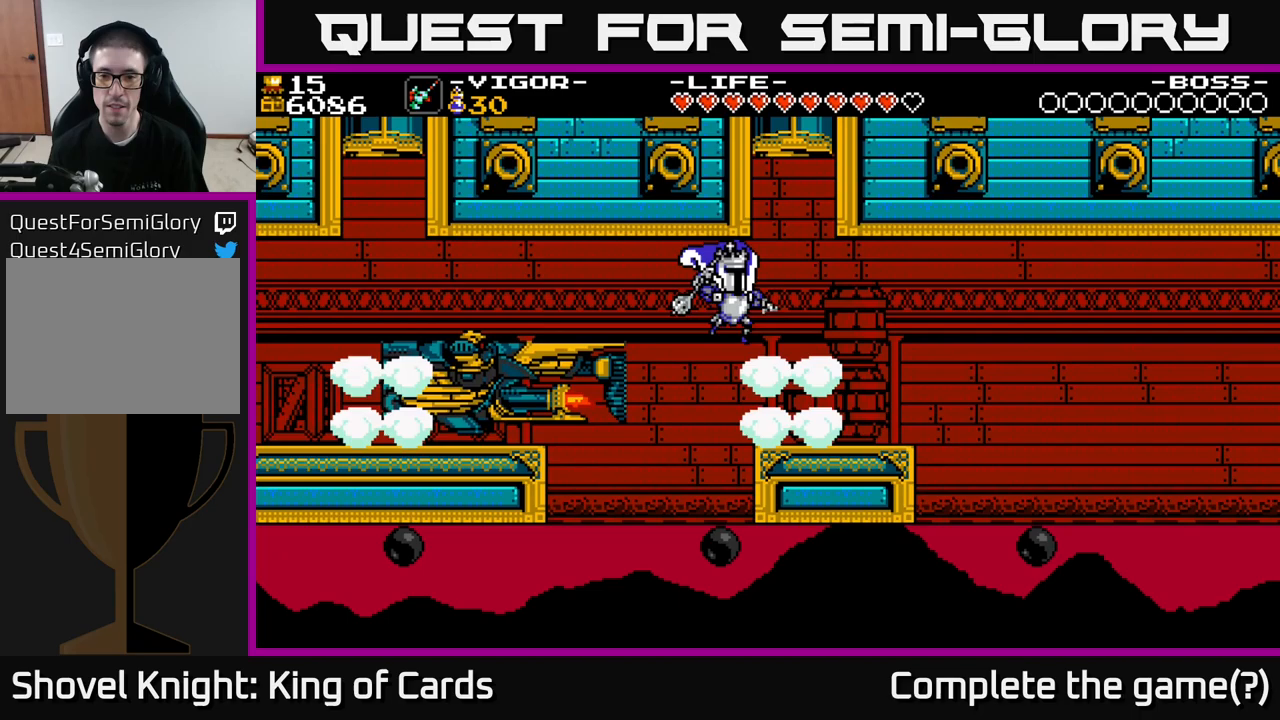
{"buttons": [], "right_stick": "center", "events": [[400, "DPAD_RIGHT", "up"]]}
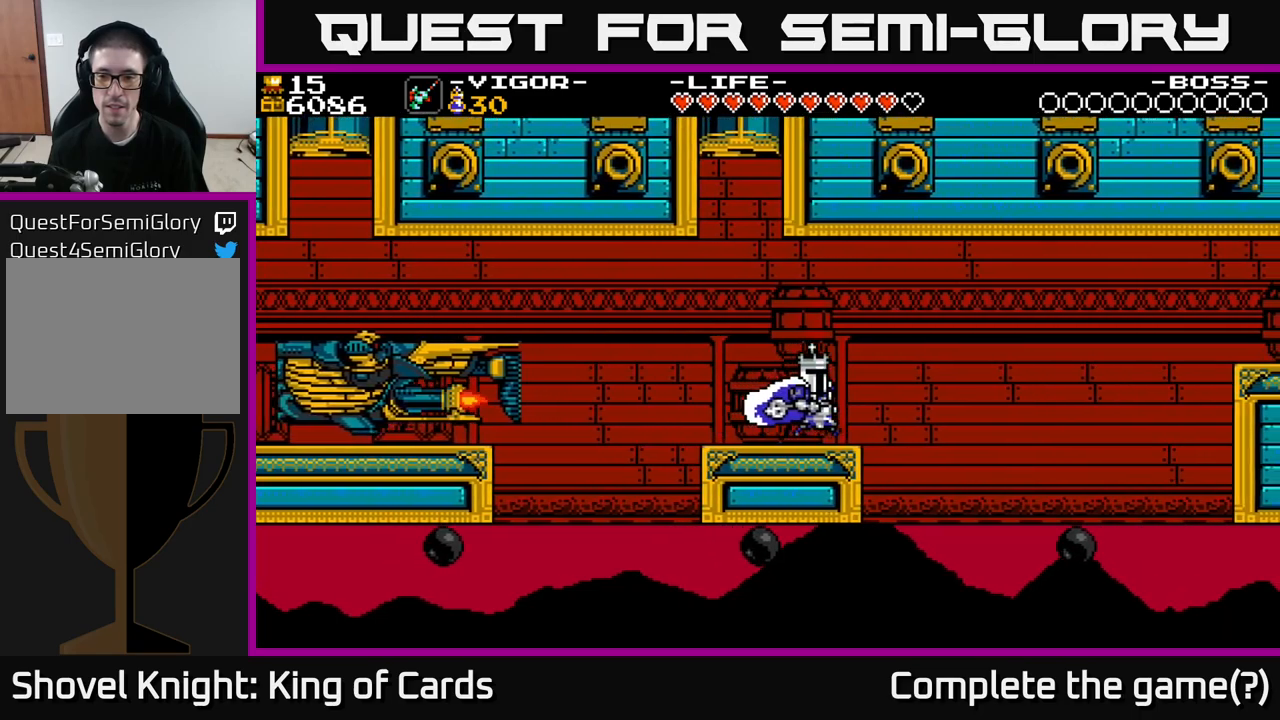
{"buttons": [], "right_stick": "center", "events": []}
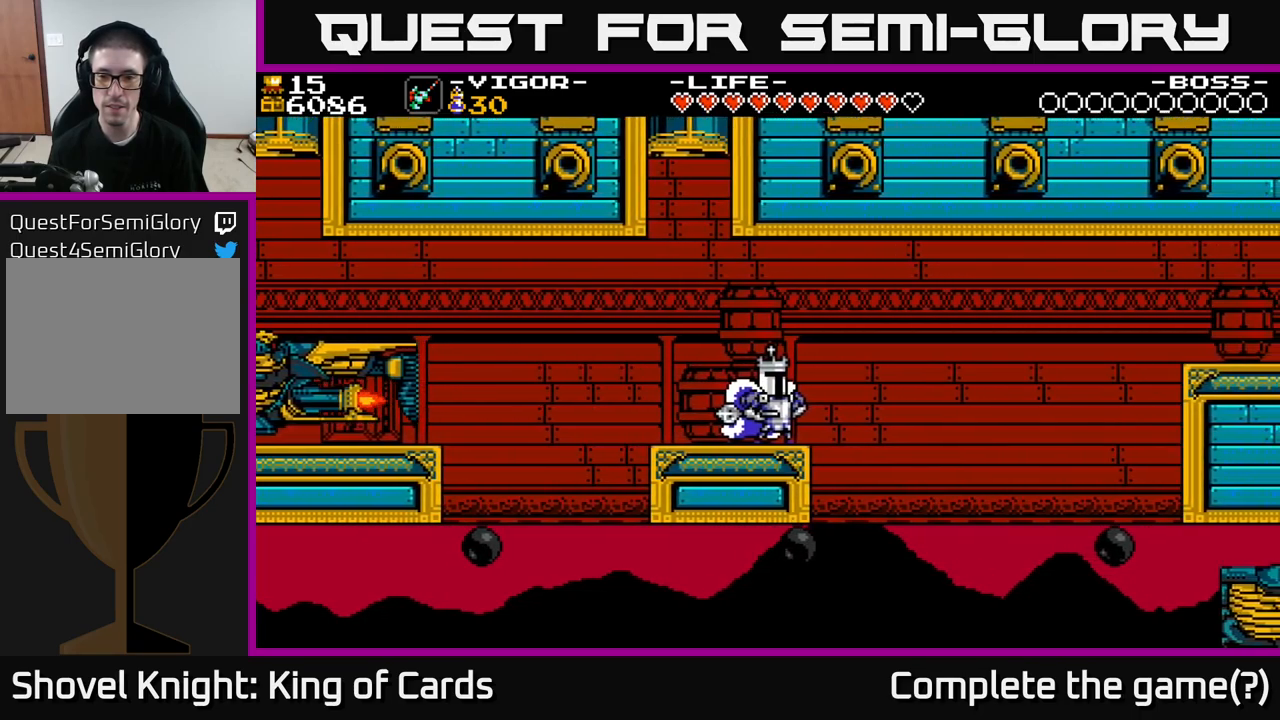
{"buttons": [], "right_stick": "center", "events": []}
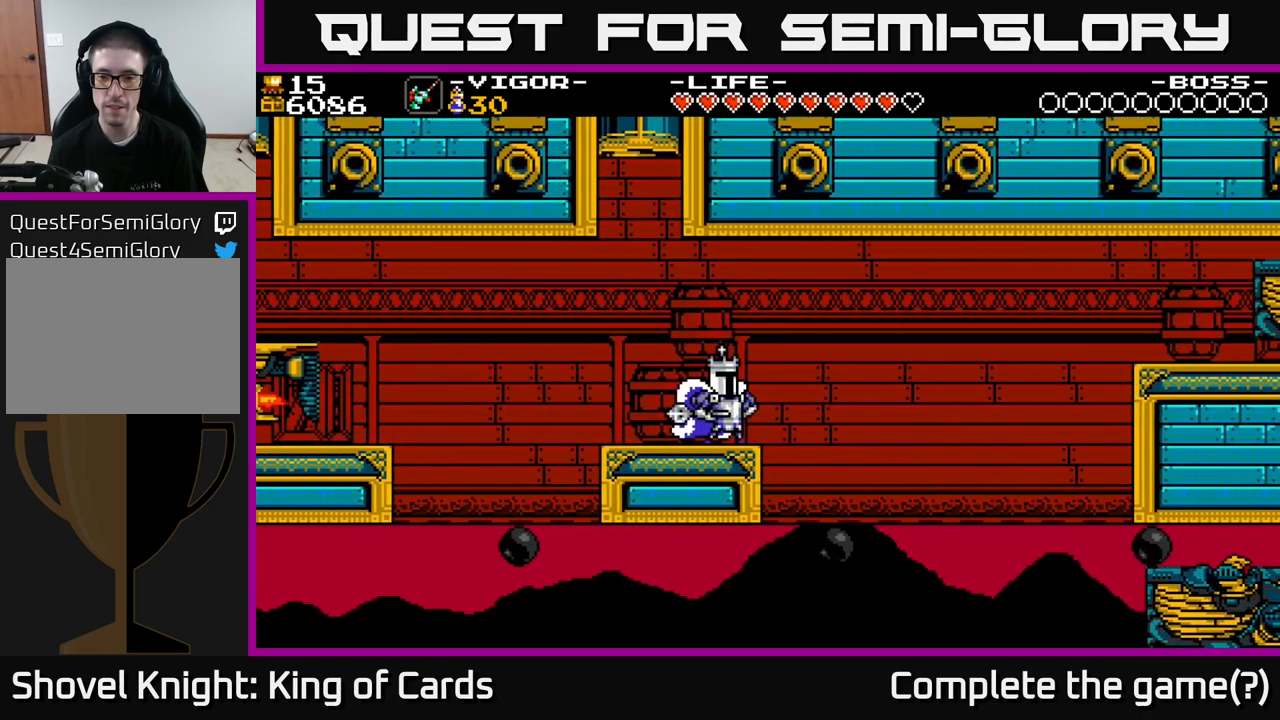
{"buttons": ["DPAD_RIGHT"], "right_stick": "center", "events": [[17, "DPAD_RIGHT", "down"], [167, "A", "down"], [283, "A", "up"]]}
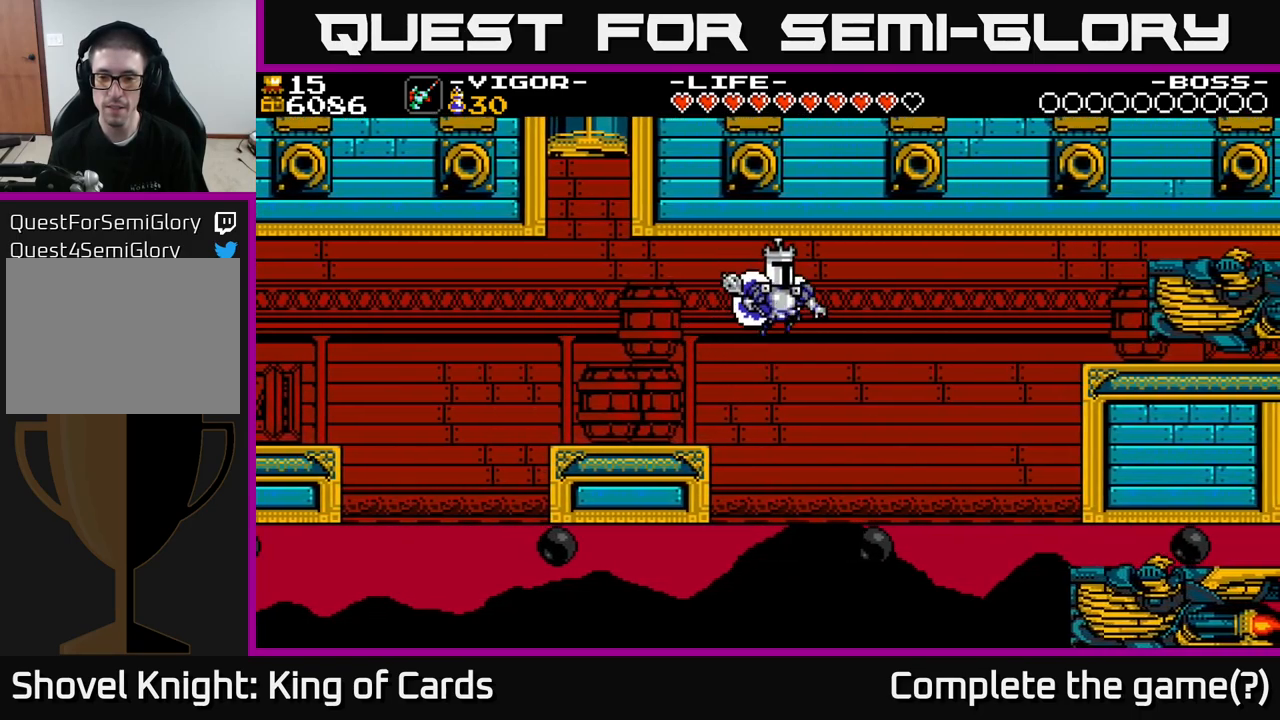
{"buttons": ["X", "DPAD_RIGHT"], "right_stick": "center", "events": [[83, "DPAD_RIGHT", "up"], [217, "DPAD_RIGHT", "down"], [433, "X", "down"]]}
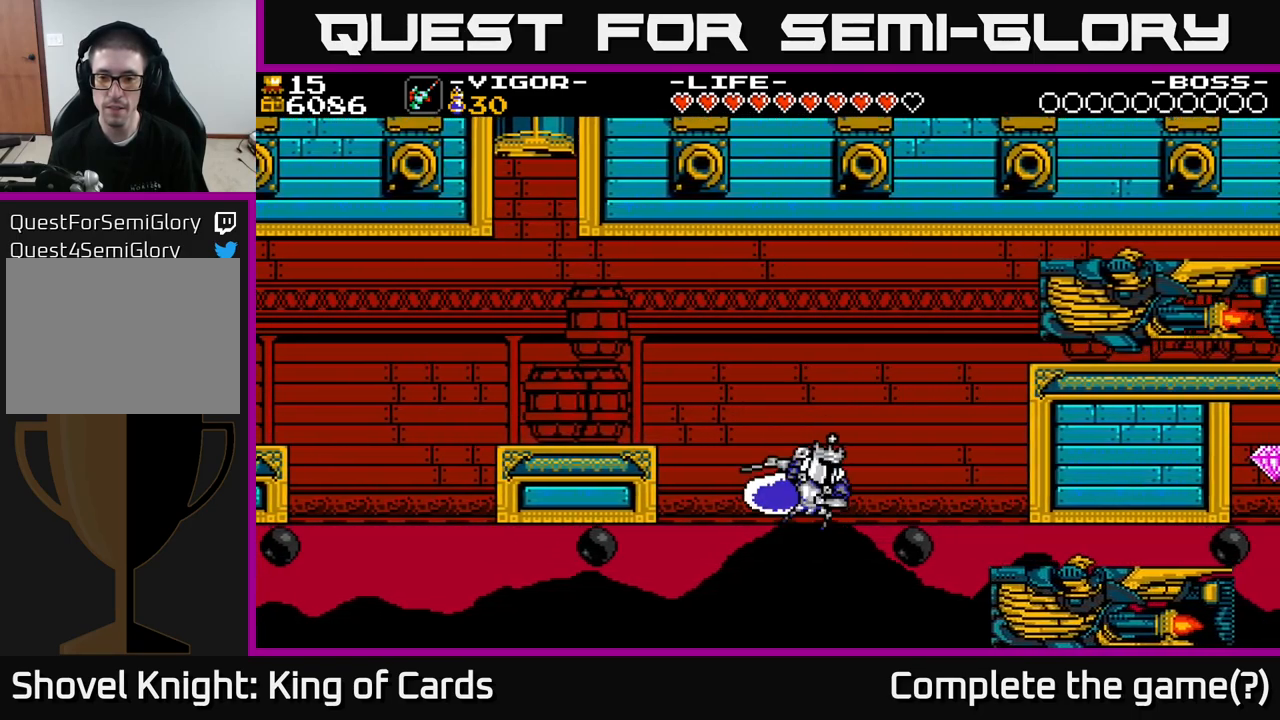
{"buttons": [], "right_stick": "center", "events": [[300, "X", "up"], [467, "DPAD_RIGHT", "up"]]}
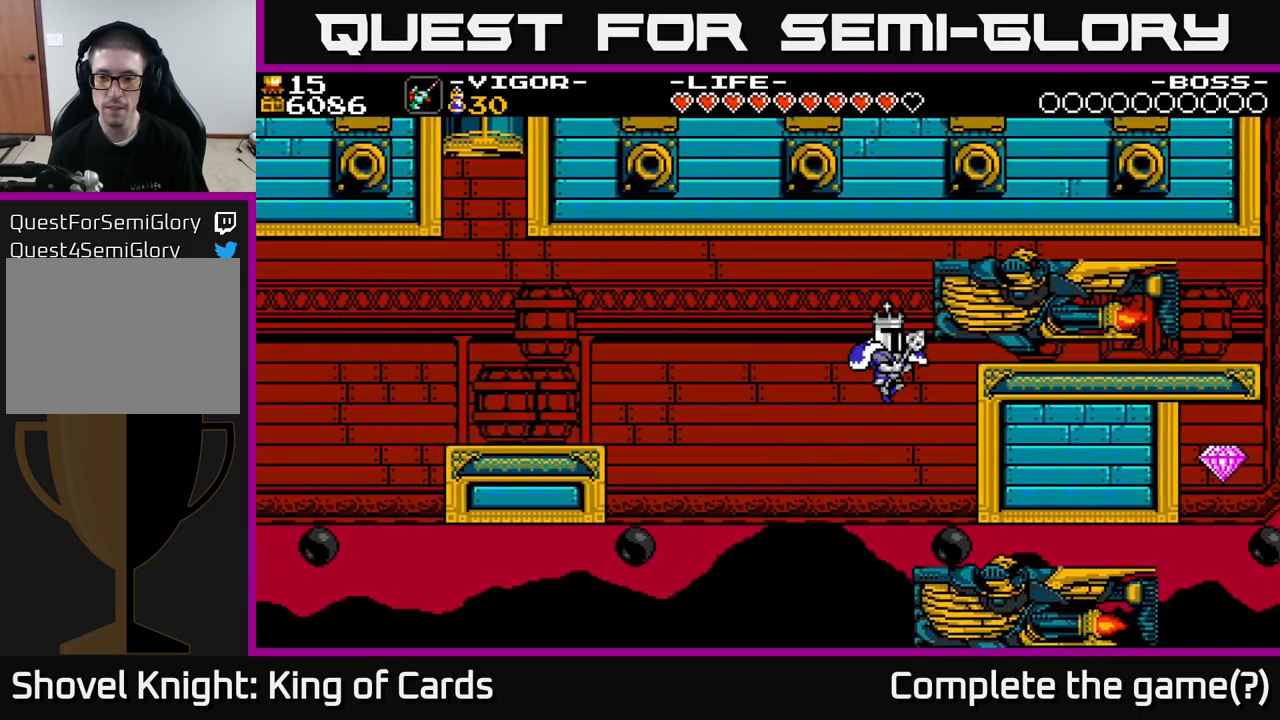
{"buttons": ["DPAD_RIGHT"], "right_stick": "center", "events": [[417, "DPAD_RIGHT", "down"]]}
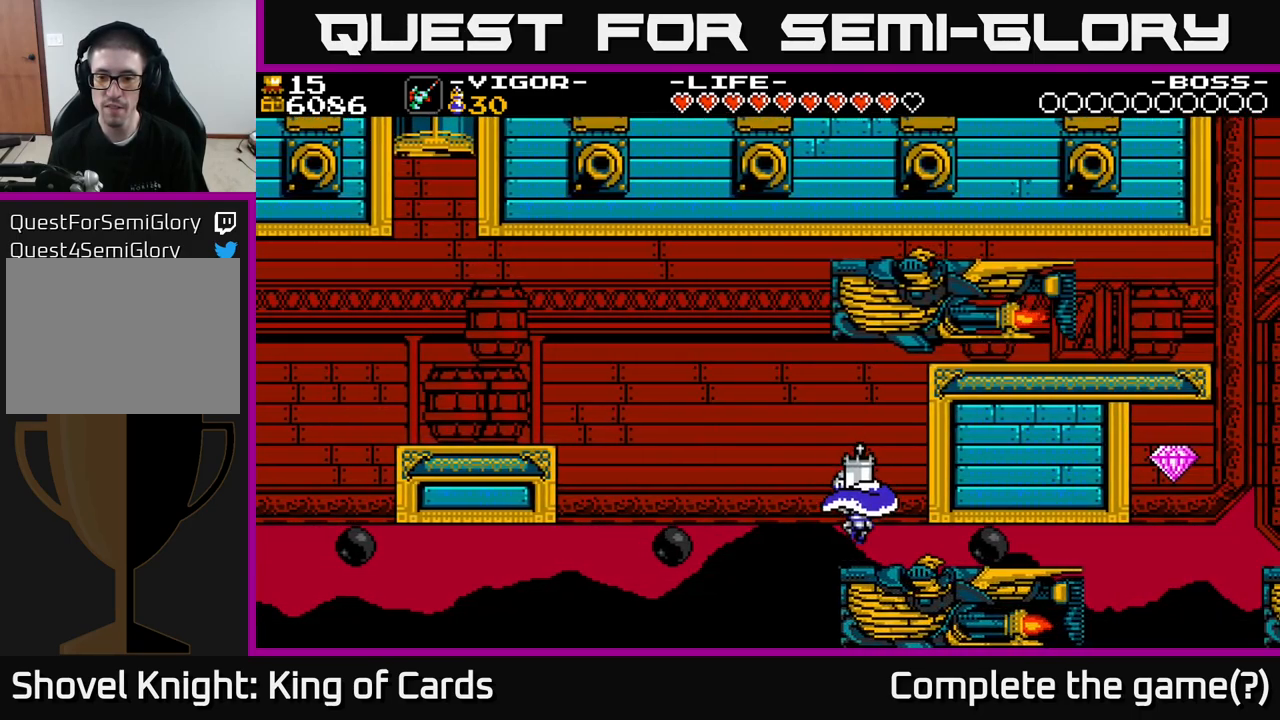
{"buttons": [], "right_stick": "center", "events": [[100, "DPAD_RIGHT", "up"]]}
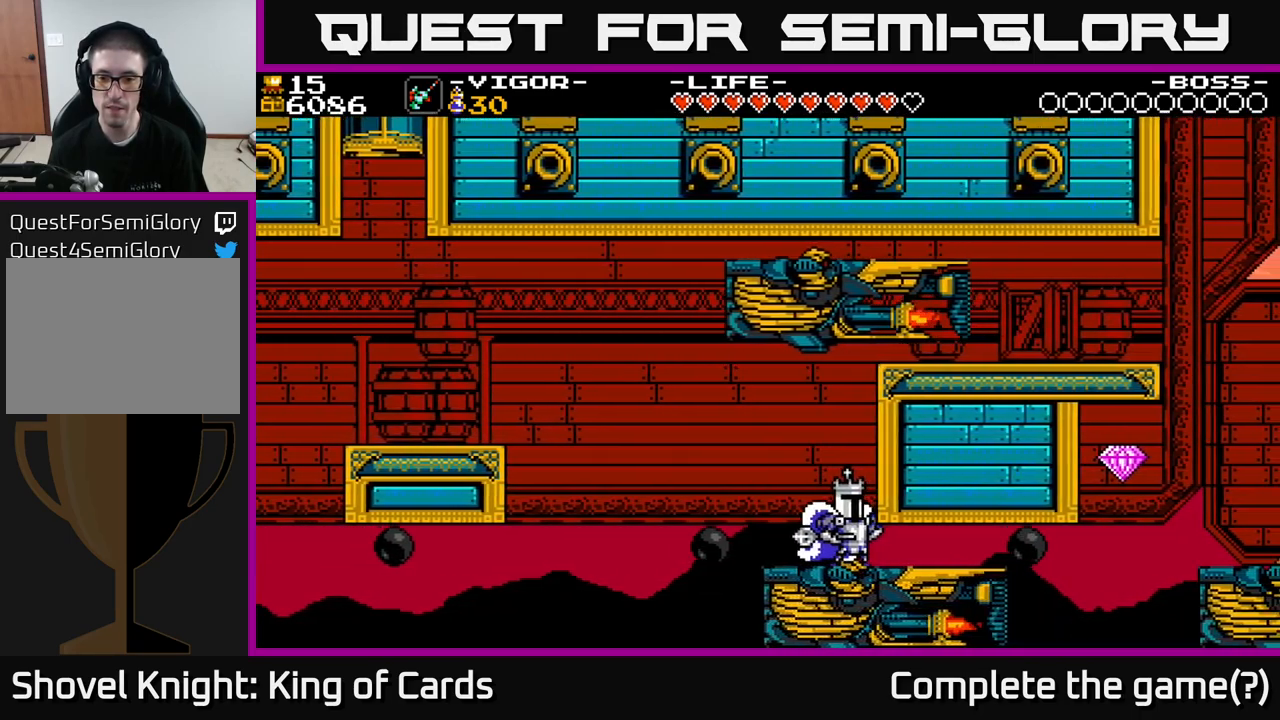
{"buttons": ["DPAD_RIGHT"], "right_stick": "center", "events": [[17, "A", "down"], [83, "DPAD_RIGHT", "down"], [133, "A", "up"]]}
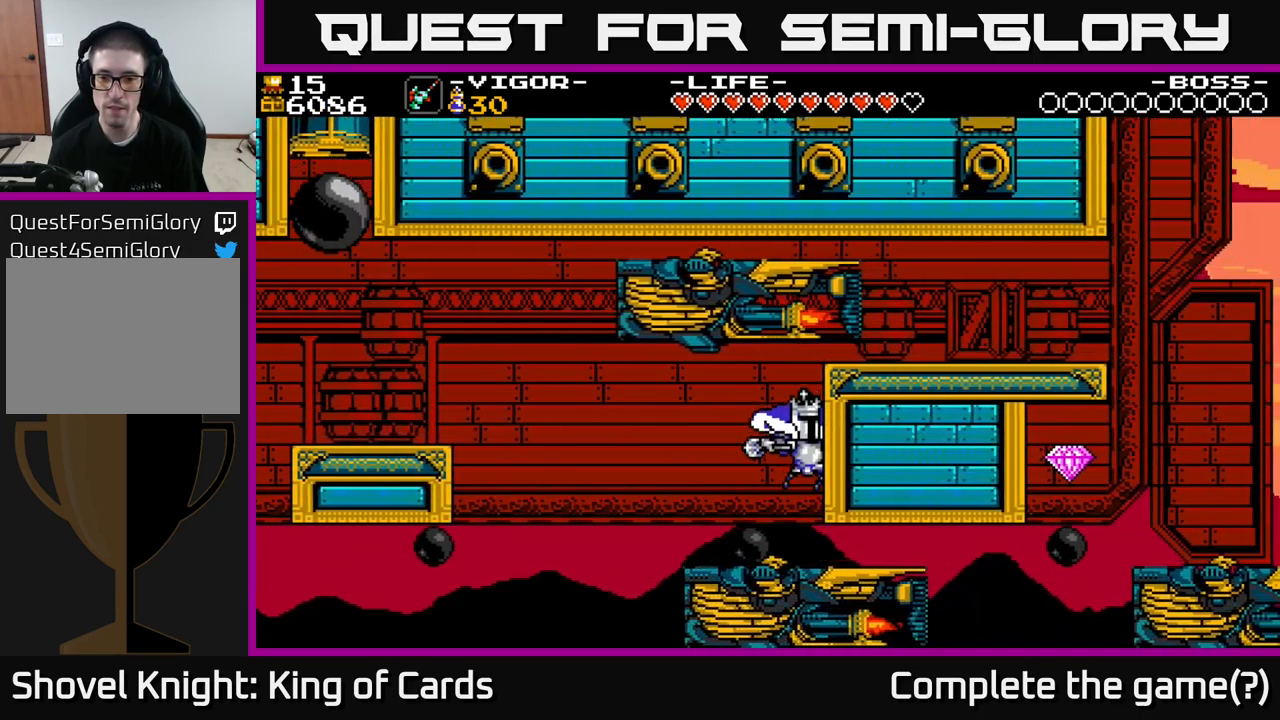
{"buttons": ["DPAD_RIGHT"], "right_stick": "center", "events": [[50, "X", "down"], [317, "X", "up"]]}
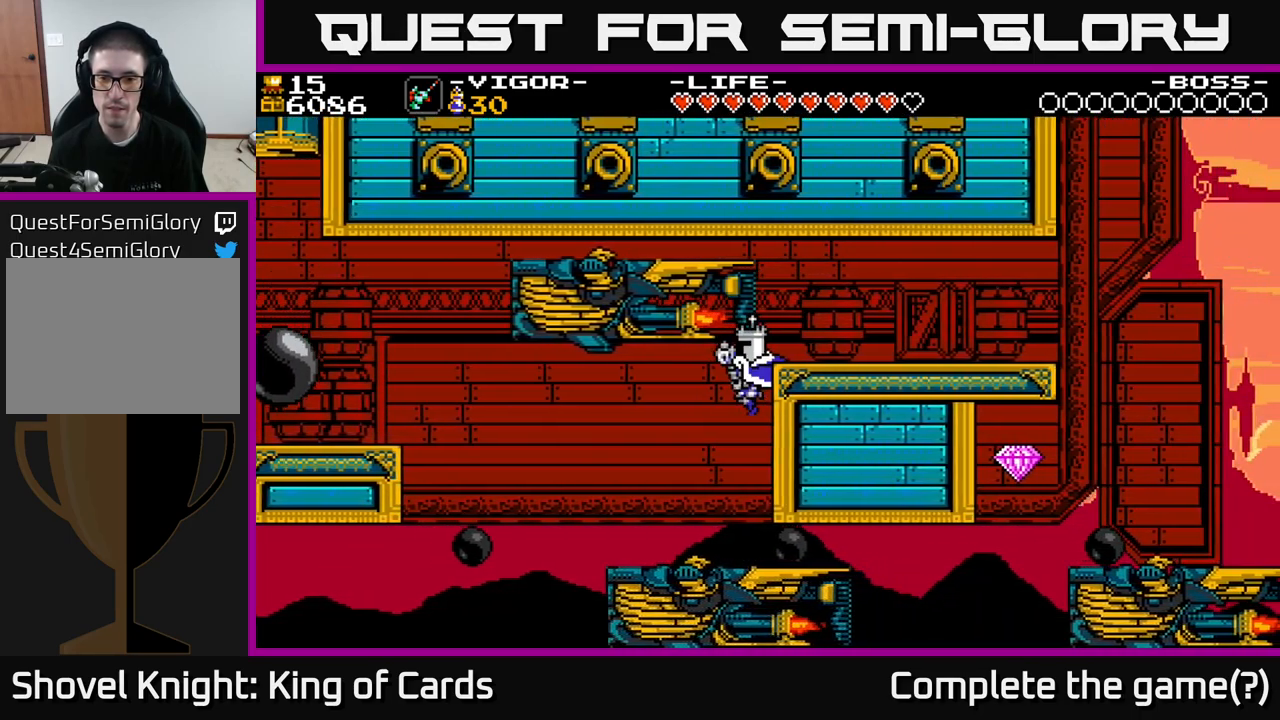
{"buttons": ["DPAD_LEFT"], "right_stick": "center", "events": [[233, "DPAD_RIGHT", "up"], [416, "DPAD_LEFT", "down"]]}
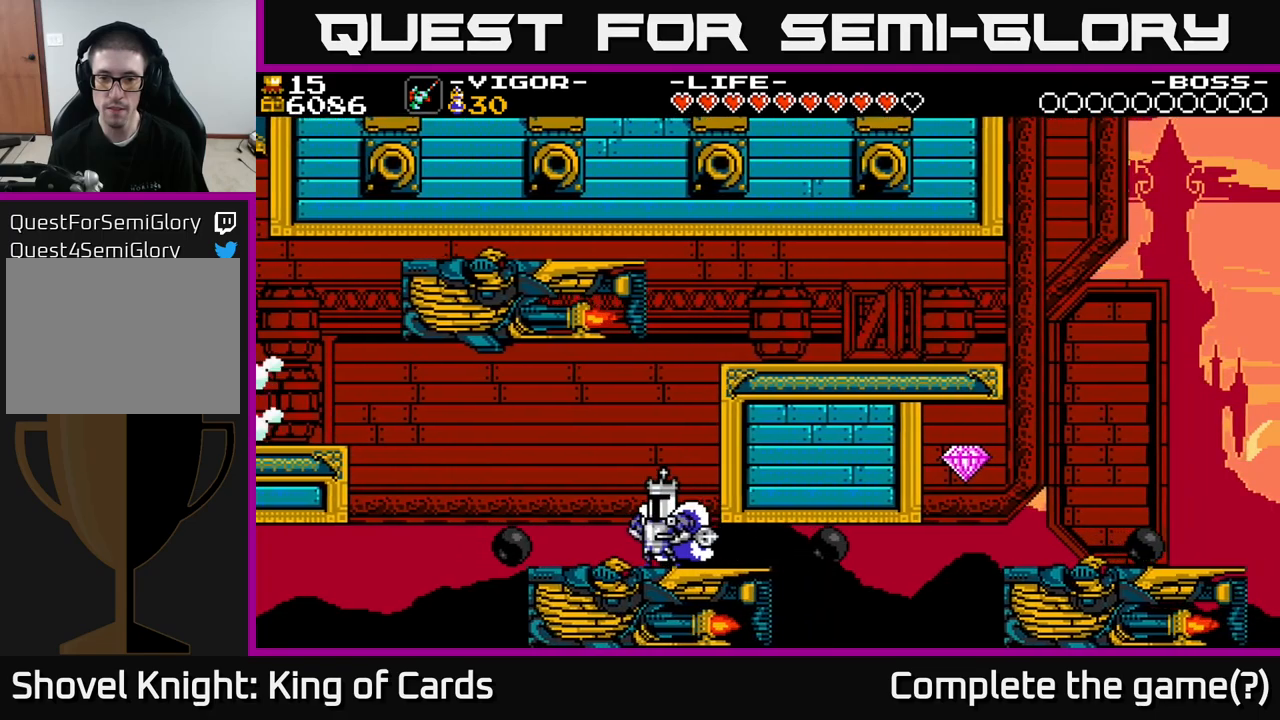
{"buttons": ["A", "X", "DPAD_RIGHT"], "right_stick": "center", "events": [[67, "A", "down"], [83, "DPAD_LEFT", "up"], [133, "DPAD_RIGHT", "down"], [183, "X", "down"]]}
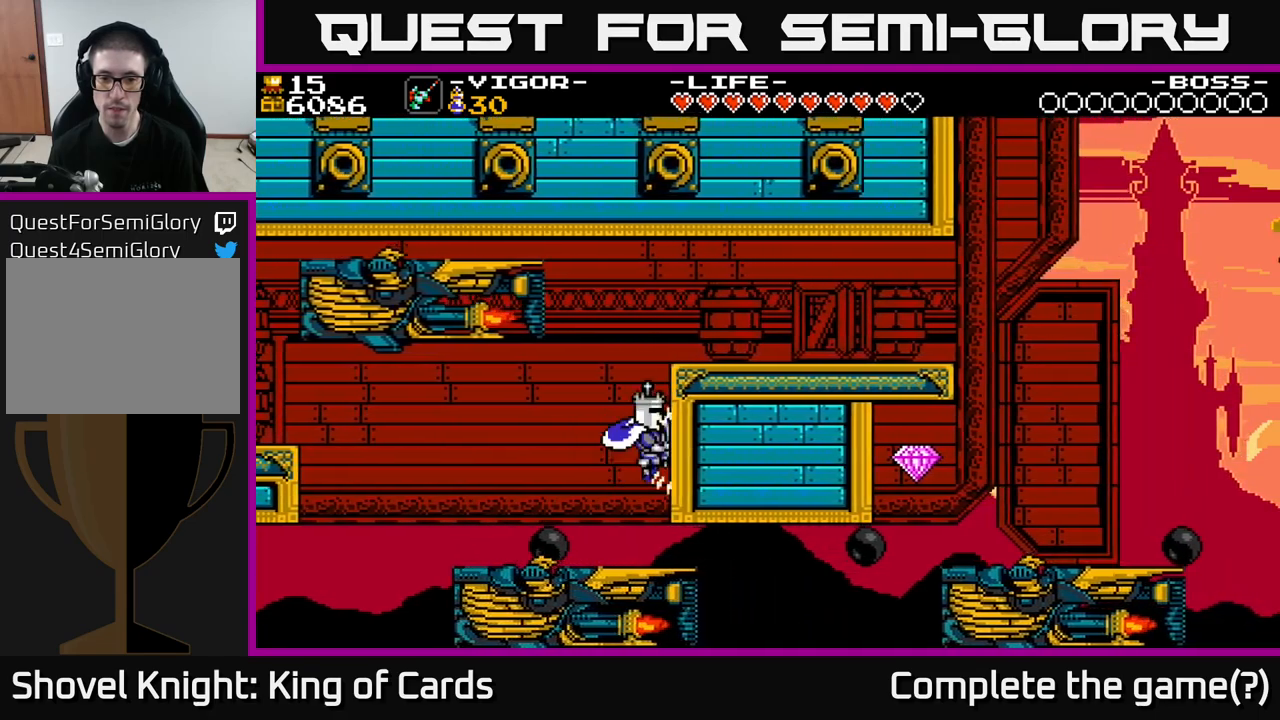
{"buttons": ["DPAD_RIGHT"], "right_stick": "center", "events": [[367, "A", "up"], [367, "X", "up"]]}
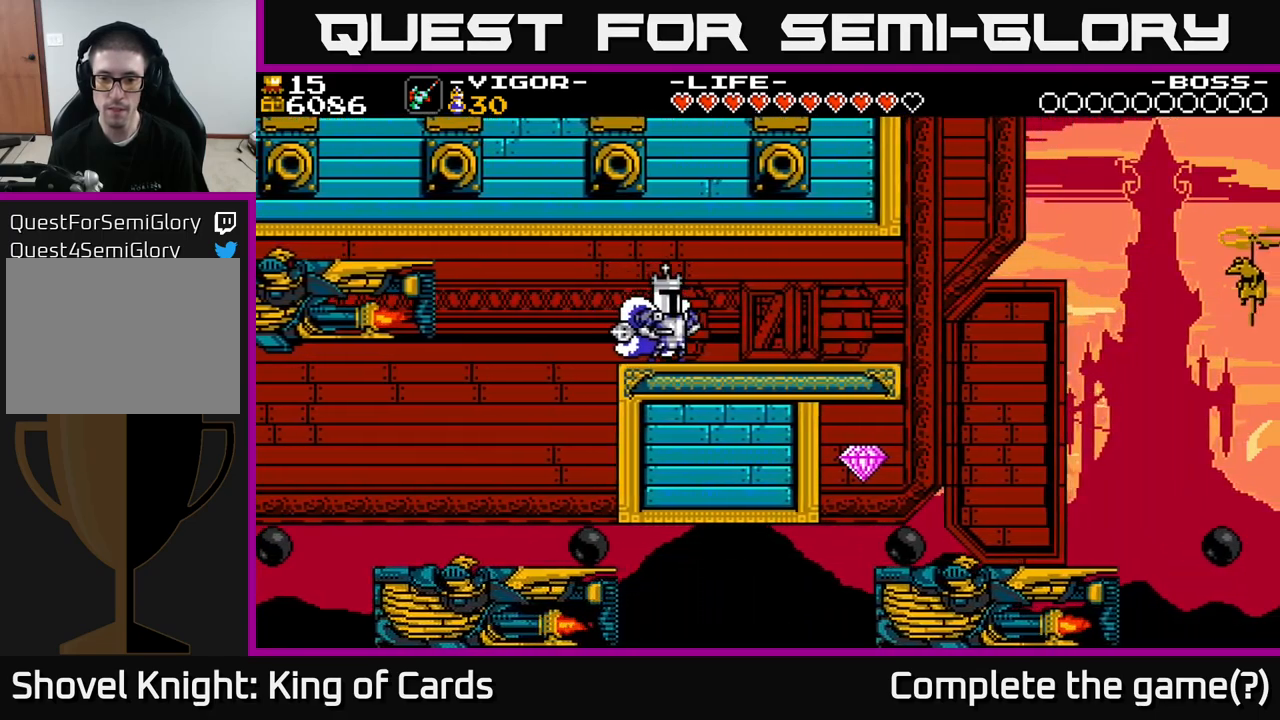
{"buttons": ["A", "DPAD_RIGHT"], "right_stick": "center", "events": [[400, "A", "down"]]}
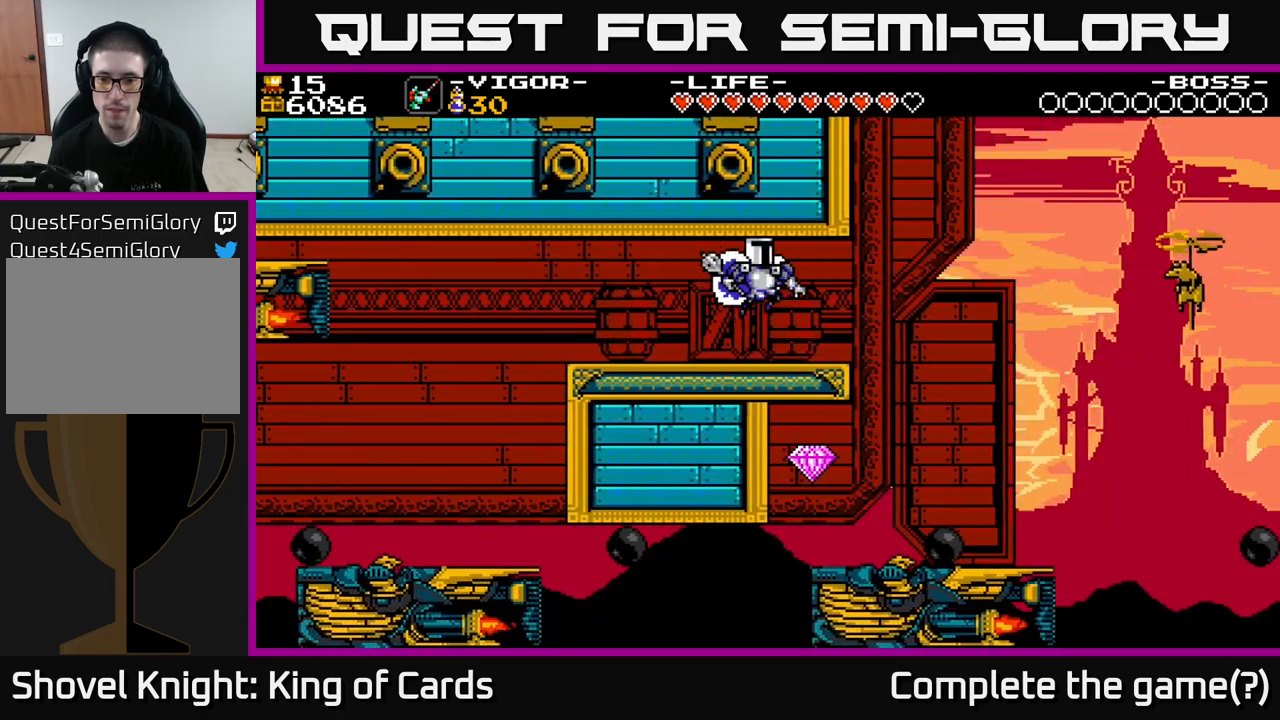
{"buttons": ["DPAD_RIGHT"], "right_stick": "center", "events": [[17, "A", "up"]]}
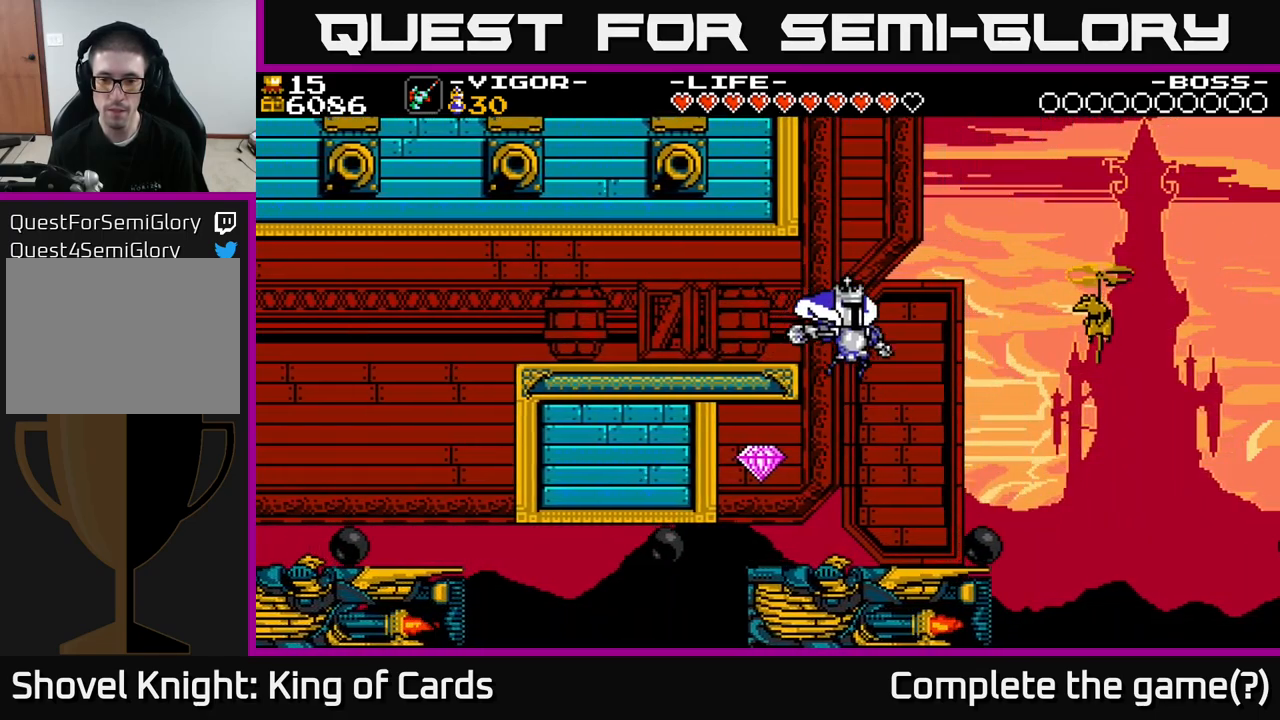
{"buttons": ["A", "DPAD_LEFT"], "right_stick": "center", "events": [[67, "DPAD_RIGHT", "up"], [333, "DPAD_LEFT", "down"], [467, "A", "down"]]}
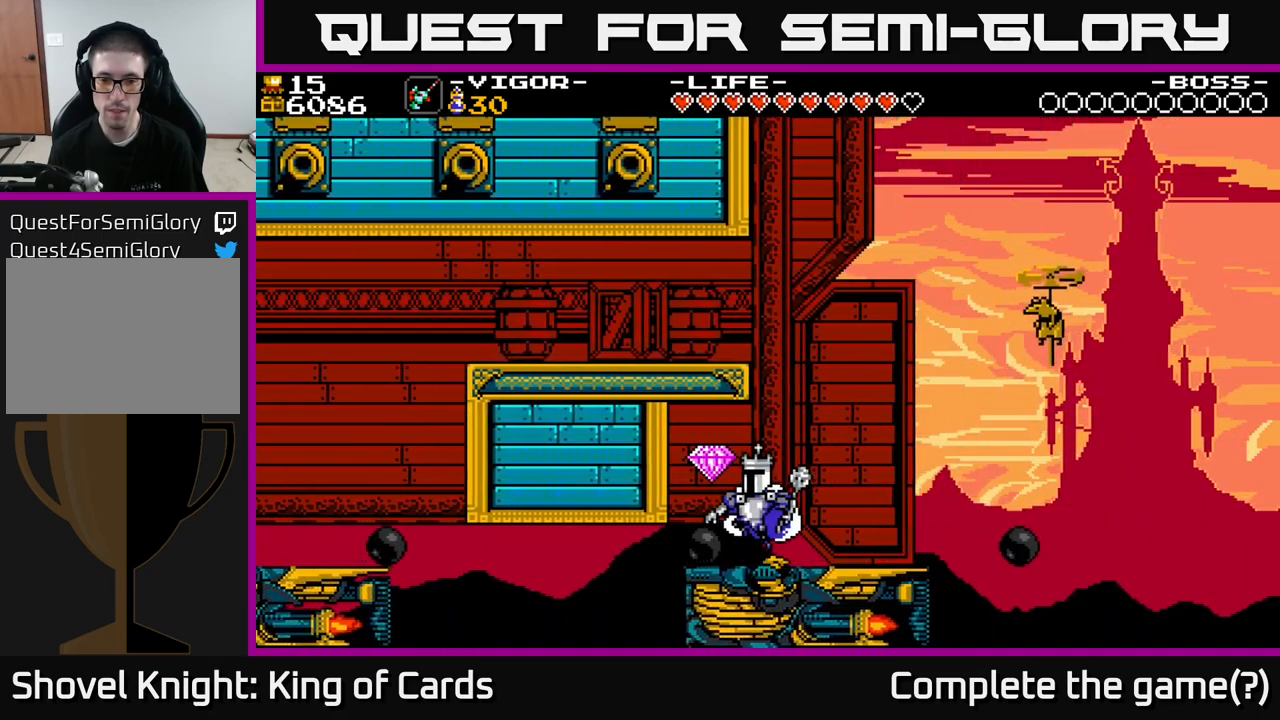
{"buttons": [], "right_stick": "center", "events": [[117, "A", "up"], [333, "DPAD_LEFT", "up"]]}
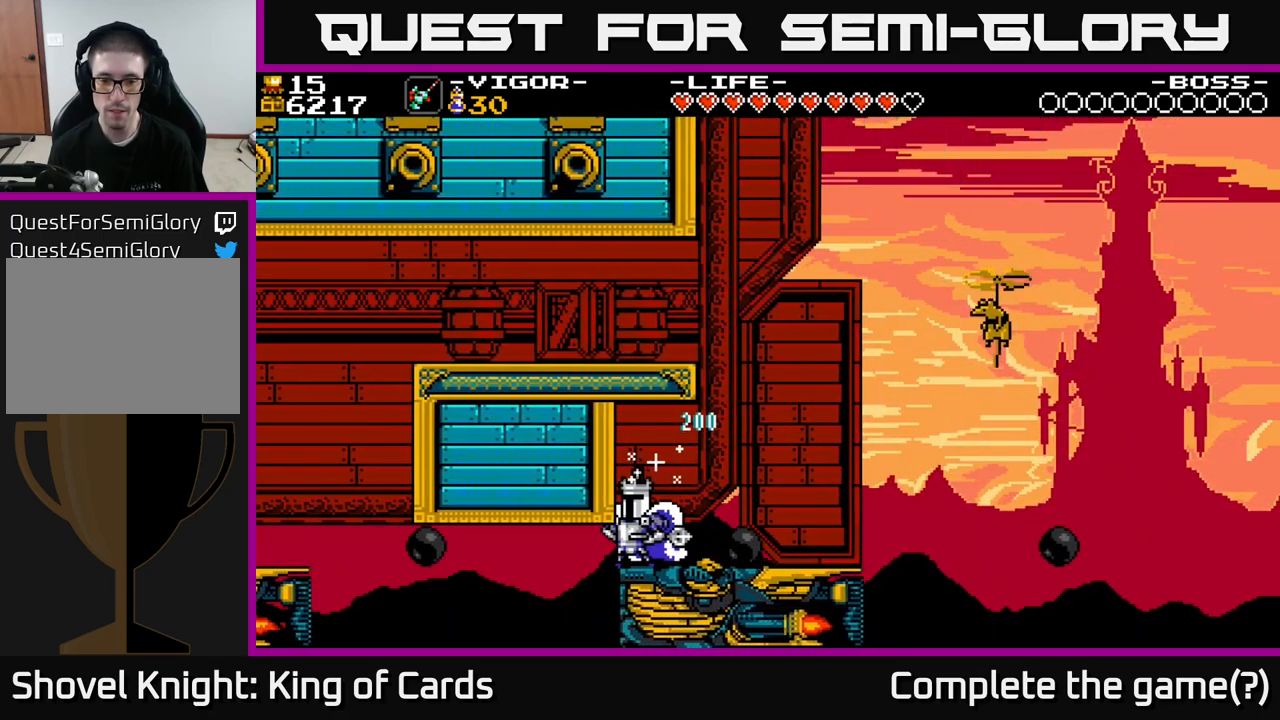
{"buttons": ["DPAD_RIGHT"], "right_stick": "center", "events": [[50, "DPAD_RIGHT", "down"]]}
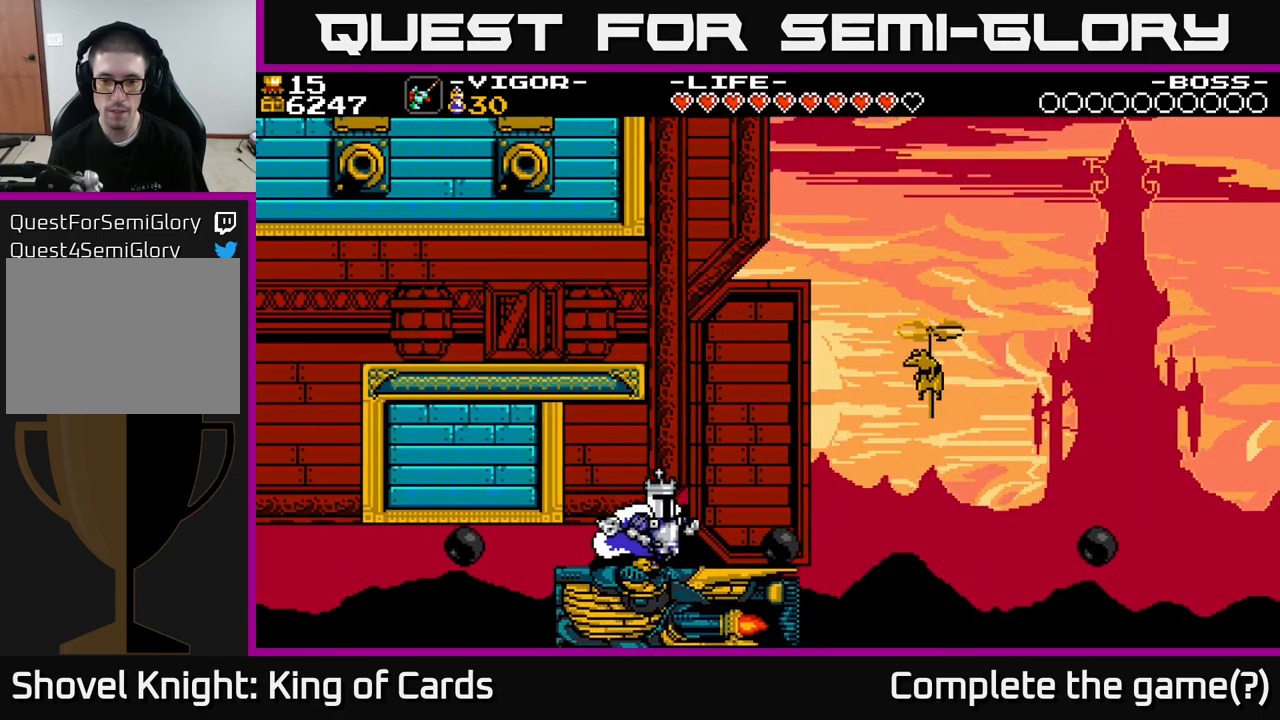
{"buttons": ["A", "DPAD_RIGHT"], "right_stick": "center", "events": [[300, "A", "down"]]}
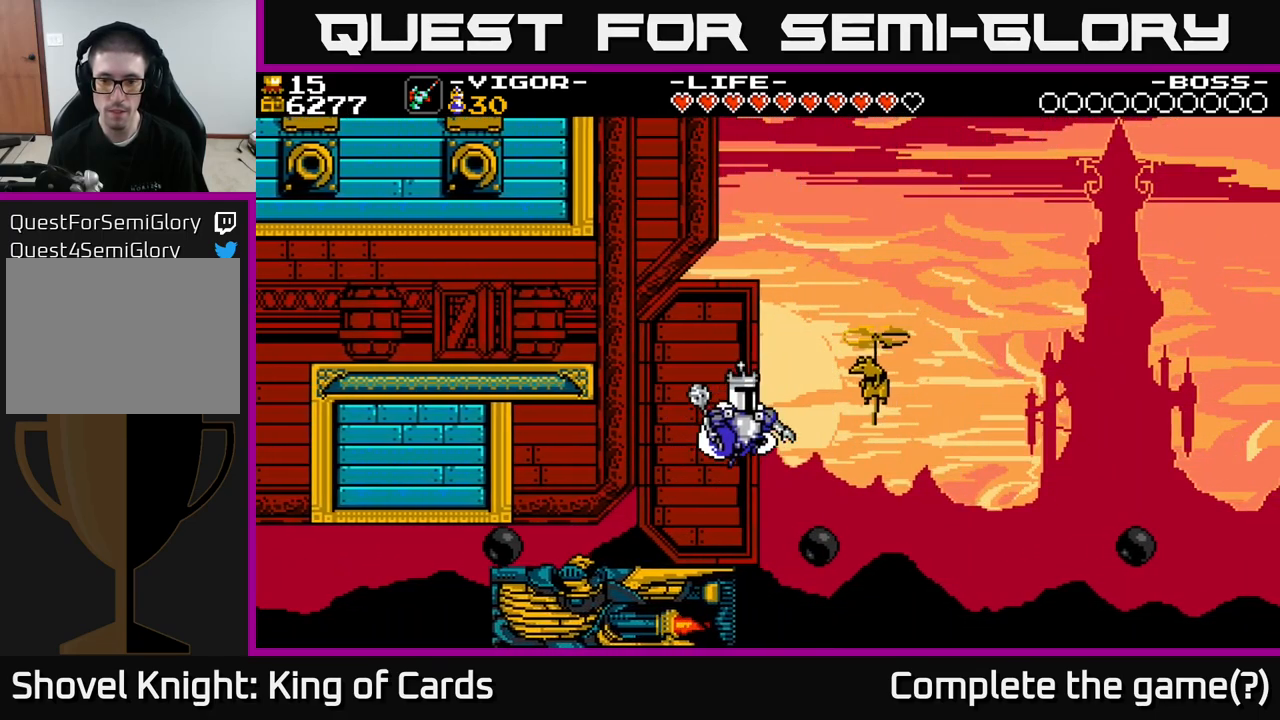
{"buttons": ["DPAD_RIGHT"], "right_stick": "center", "events": [[83, "X", "down"], [383, "A", "up"], [383, "X", "up"]]}
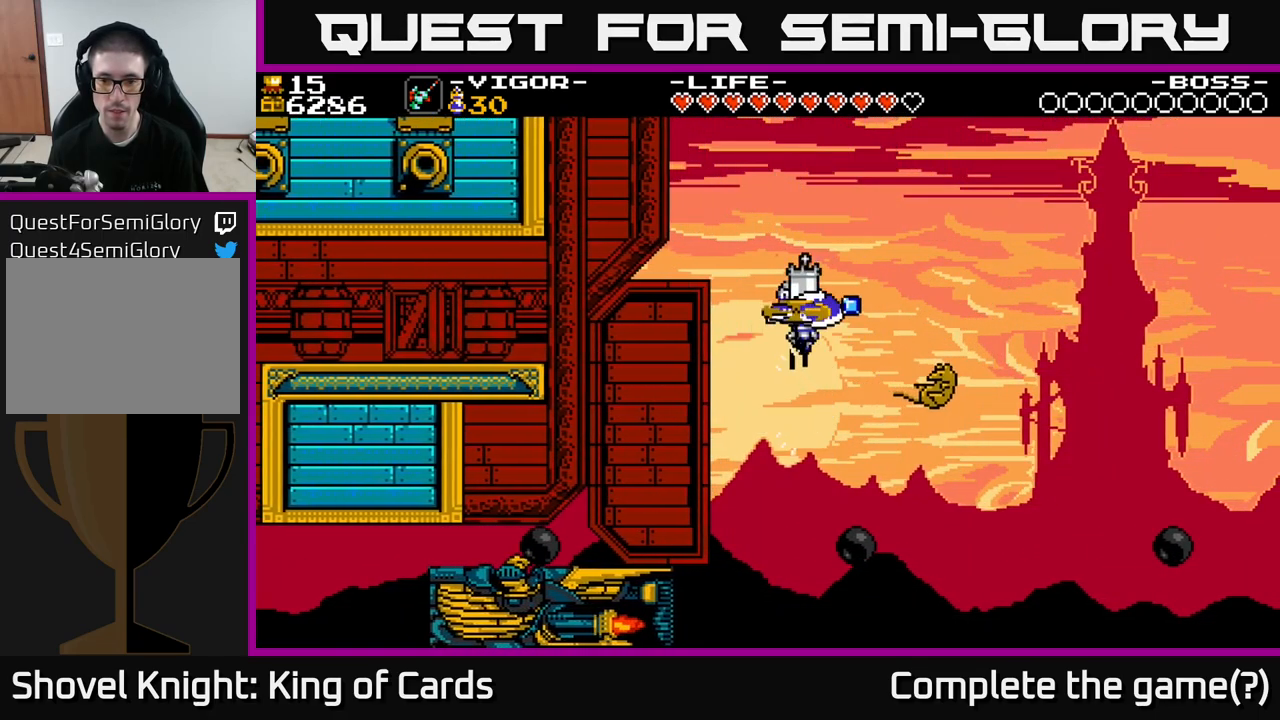
{"buttons": ["DPAD_RIGHT"], "right_stick": "center", "events": []}
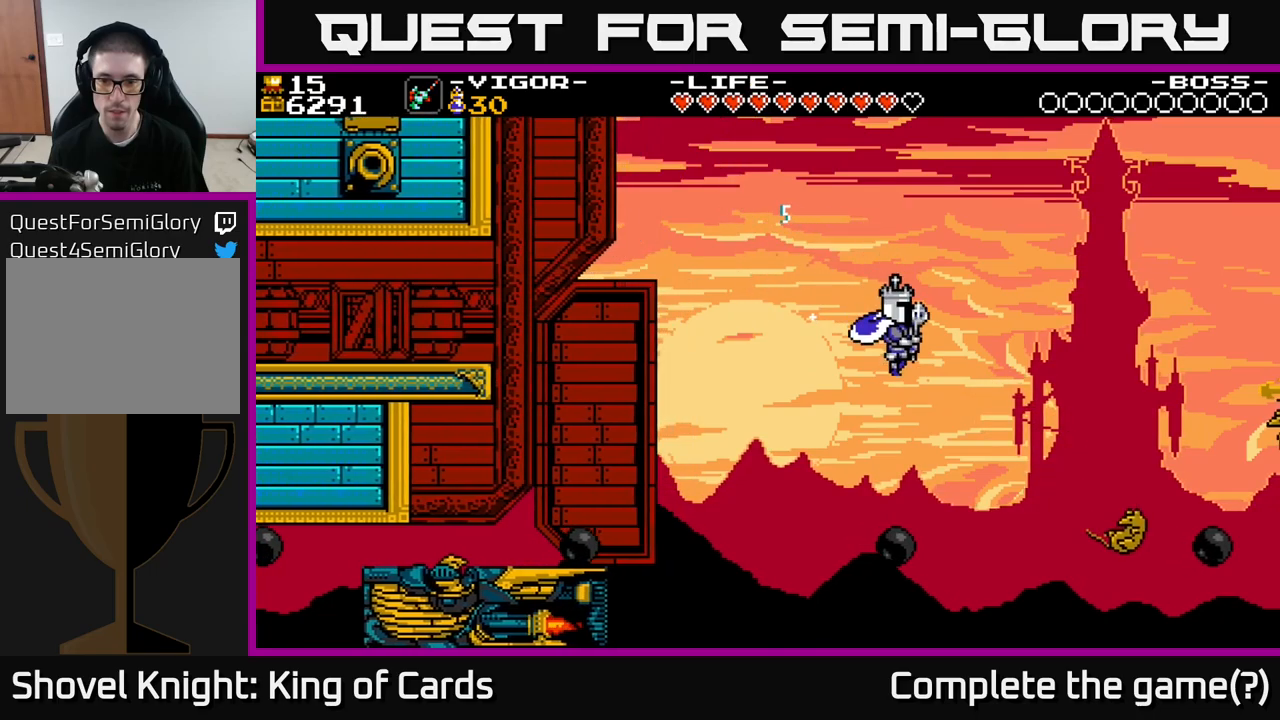
{"buttons": ["DPAD_RIGHT"], "right_stick": "center", "events": [[134, "DPAD_RIGHT", "up"], [417, "DPAD_RIGHT", "down"]]}
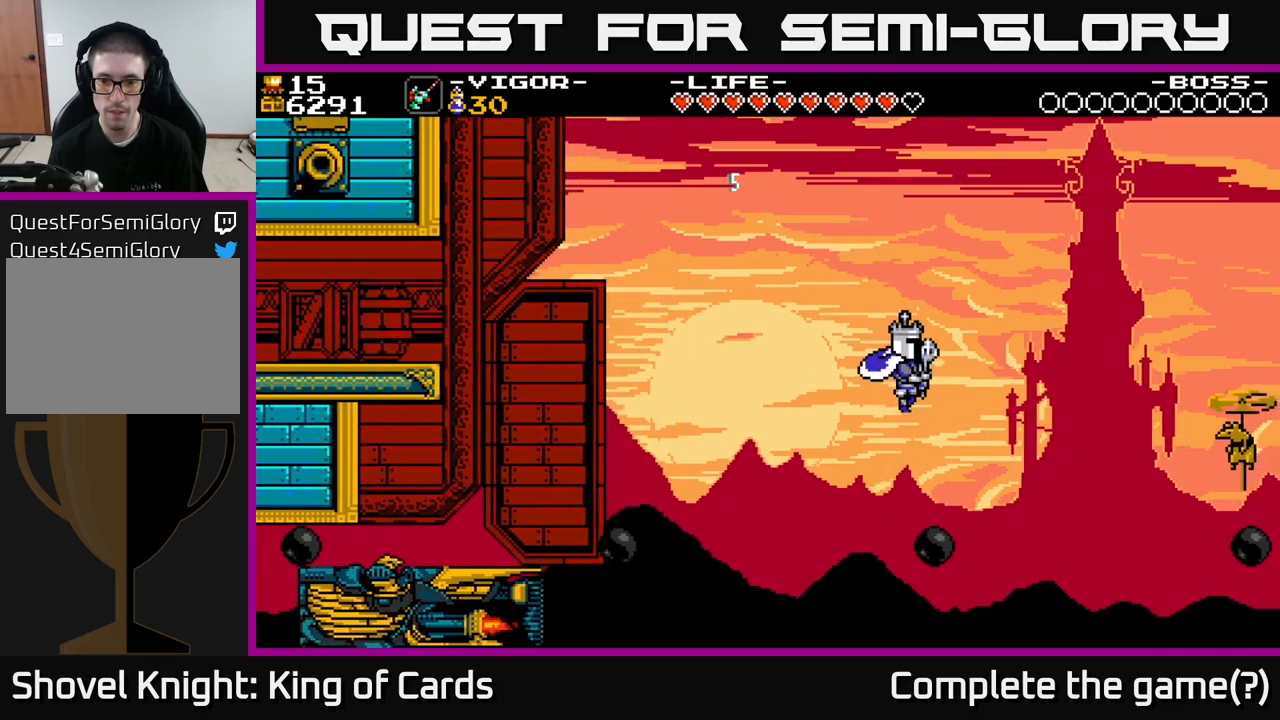
{"buttons": ["DPAD_RIGHT"], "right_stick": "center", "events": [[234, "DPAD_RIGHT", "up"], [334, "DPAD_RIGHT", "down"]]}